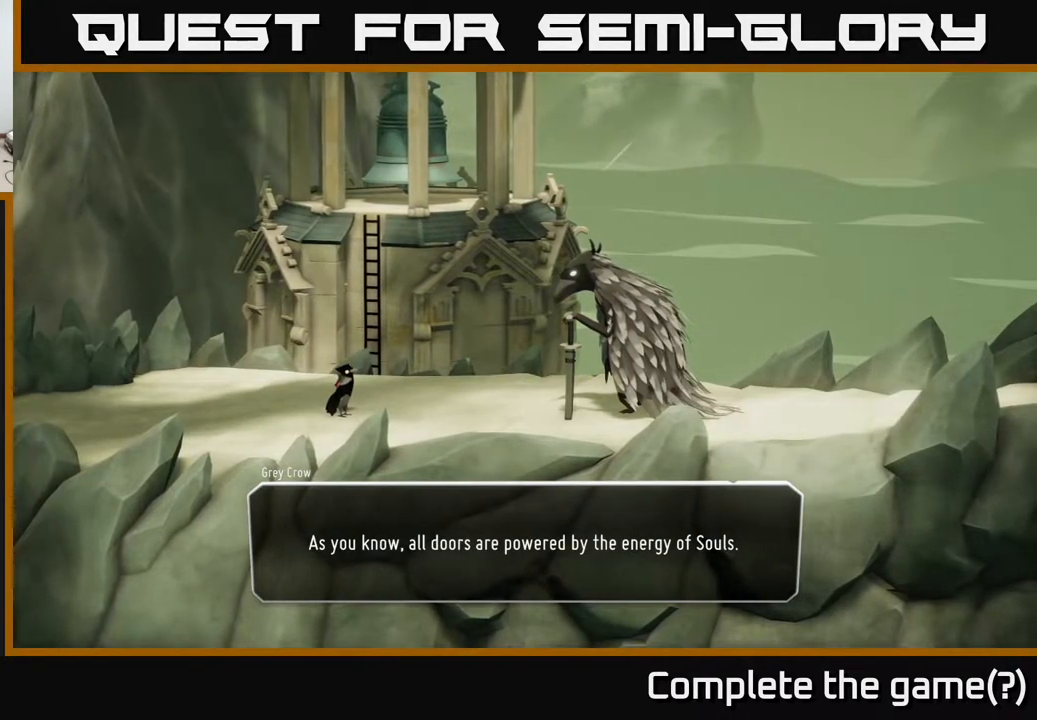
Gameplay with a controller (Xbox layout); each line is a JSON object with the inputs held at the frame after it. "events" lists button and stick changes between this image and that frame as [ms after this image, input, new state], when the widget could be followed in between.
{"buttons": [], "left_stick": "center", "right_stick": "center", "events": [[383, "A", "down"], [467, "A", "up"]]}
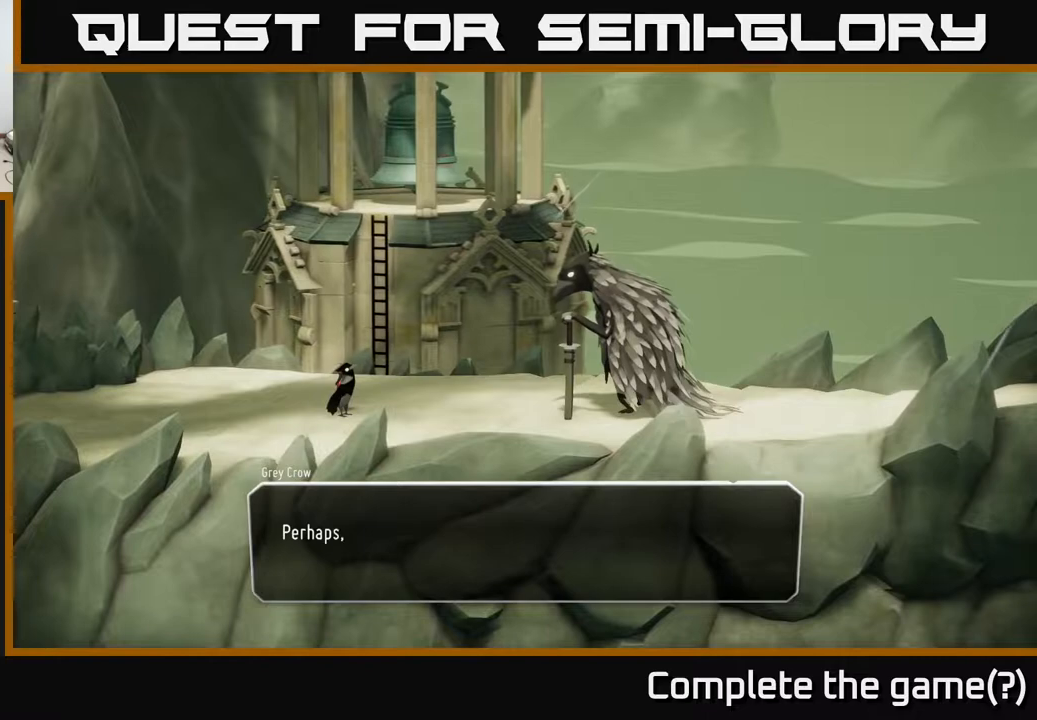
{"buttons": [], "left_stick": "center", "right_stick": "center", "events": []}
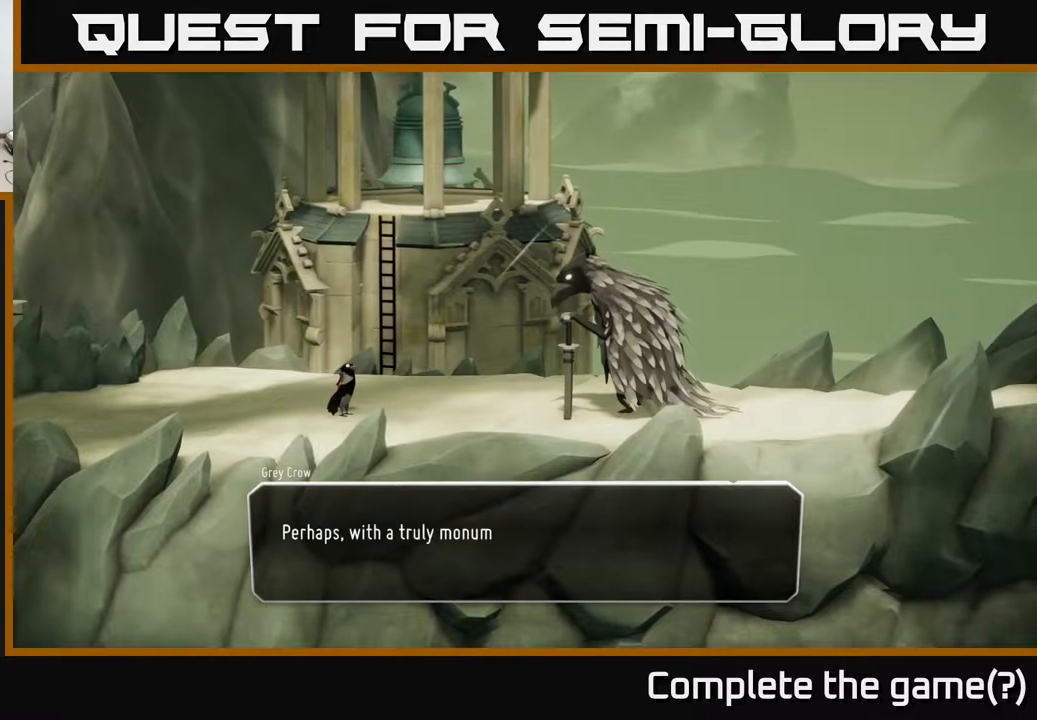
{"buttons": [], "left_stick": "center", "right_stick": "center", "events": []}
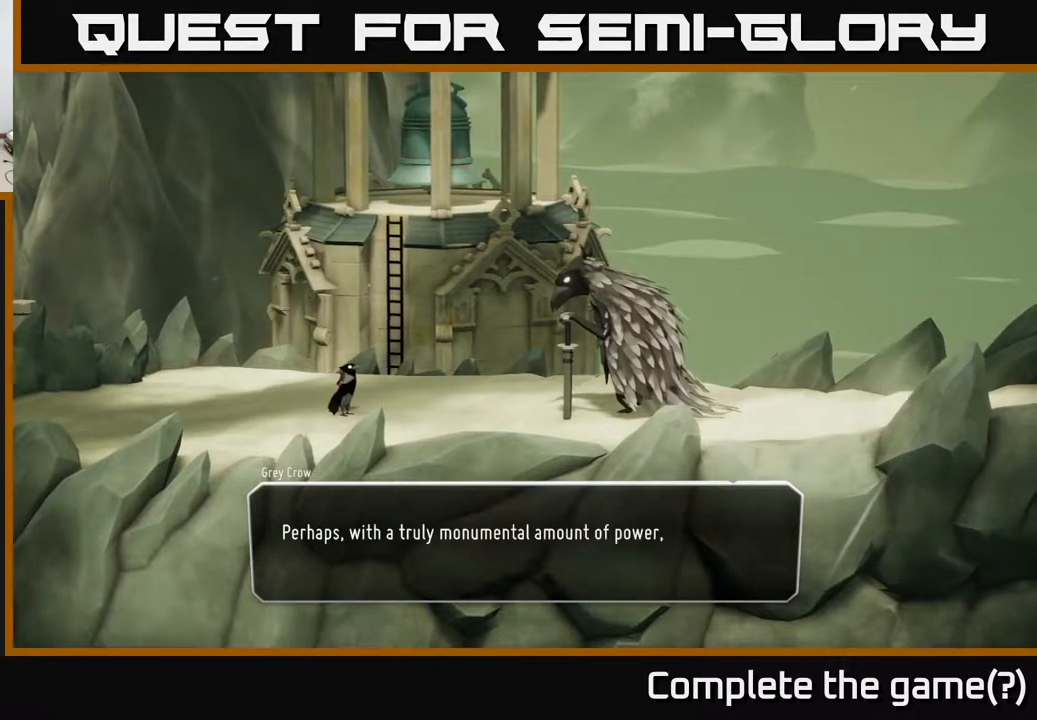
{"buttons": [], "left_stick": "center", "right_stick": "center", "events": []}
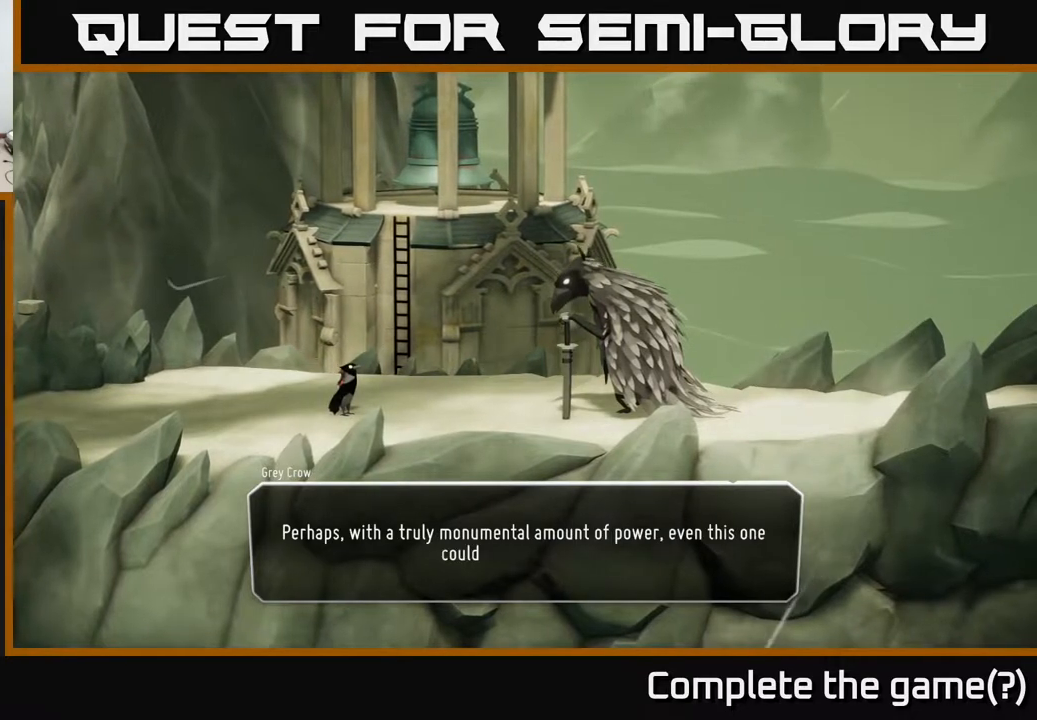
{"buttons": [], "left_stick": "center", "right_stick": "center", "events": []}
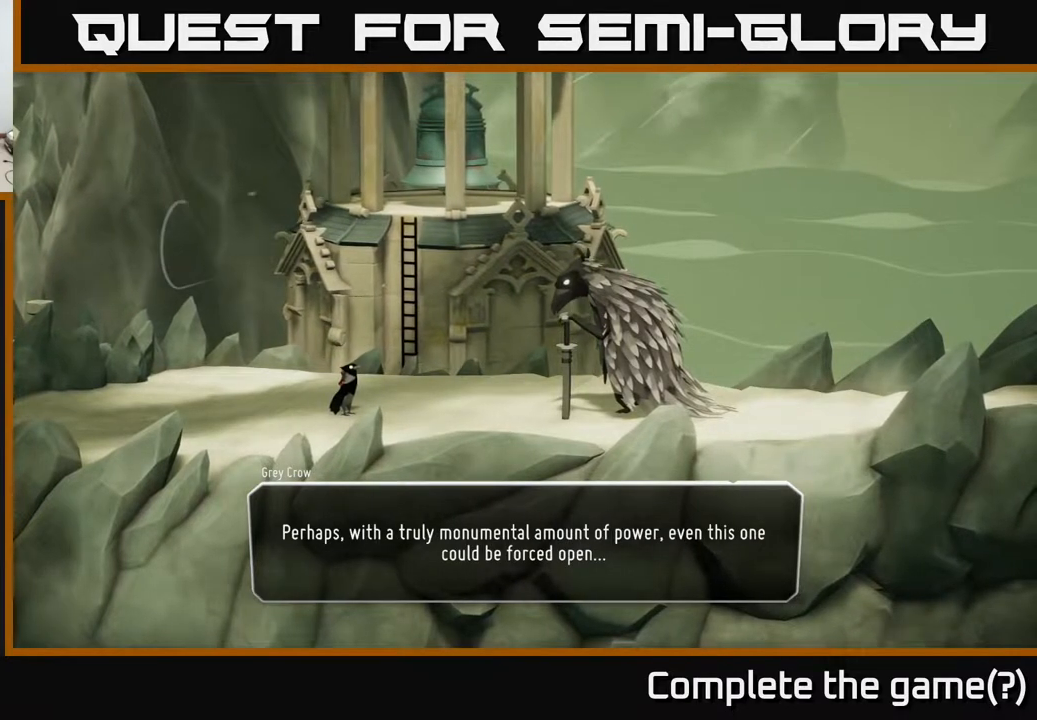
{"buttons": [], "left_stick": "center", "right_stick": "center", "events": []}
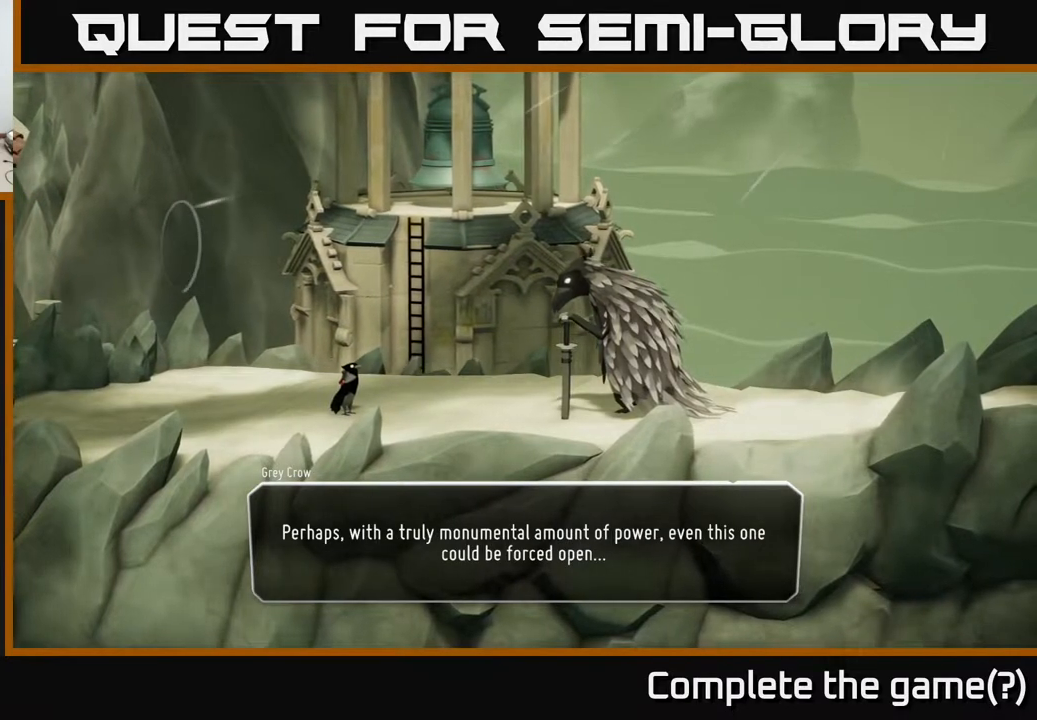
{"buttons": [], "left_stick": "center", "right_stick": "center", "events": []}
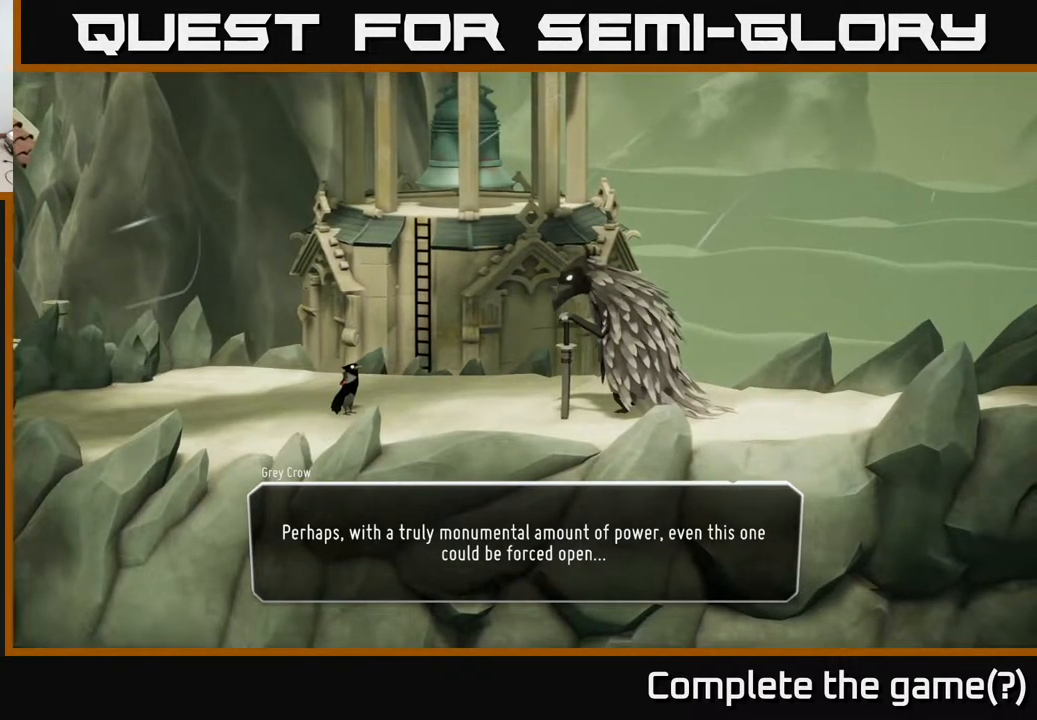
{"buttons": [], "left_stick": "center", "right_stick": "center", "events": [[300, "A", "down"], [417, "A", "up"]]}